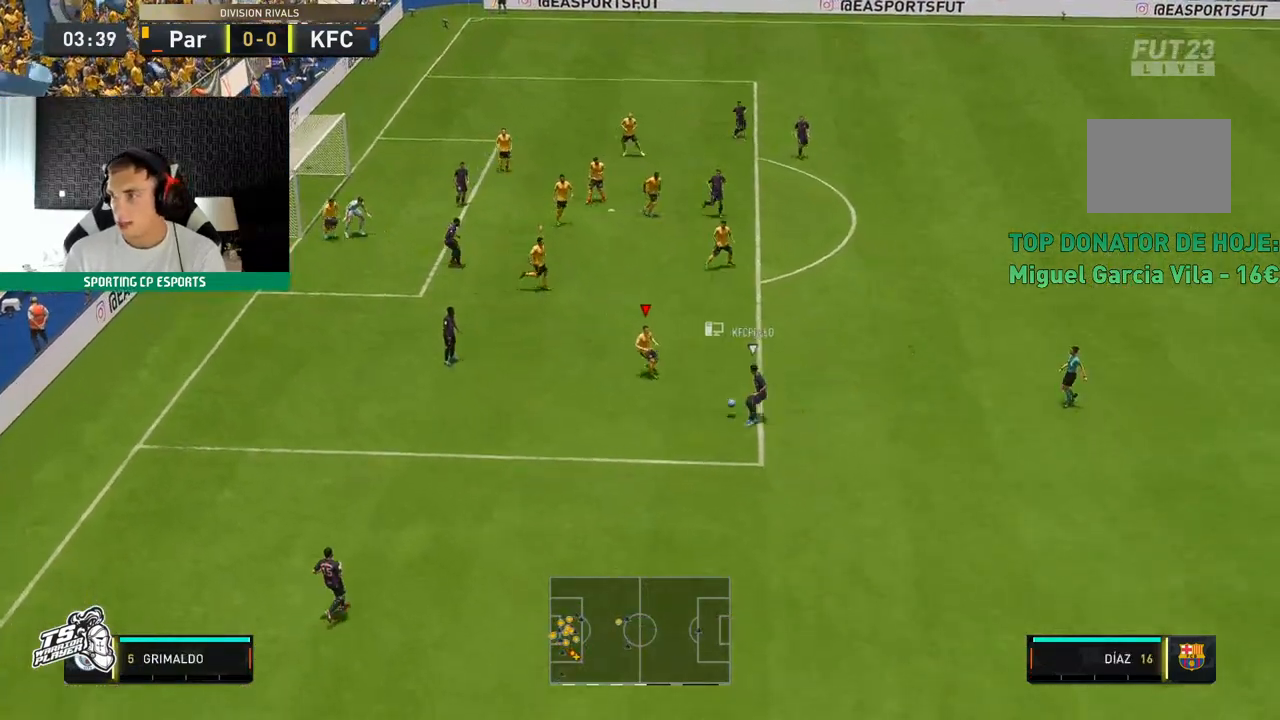
Gameplay with a controller (Xbox layout); each line is a JSON object with the inputs held at the frame after it. "events" lists button and stick changes between this image and that frame as [ms after this image, input, new state], when the widget could be followed in between. Not read: L3 R3 right_stick.
{"buttons": ["L2", "R2"], "left_stick": "left", "events": [[333, "left_stick", "left"]]}
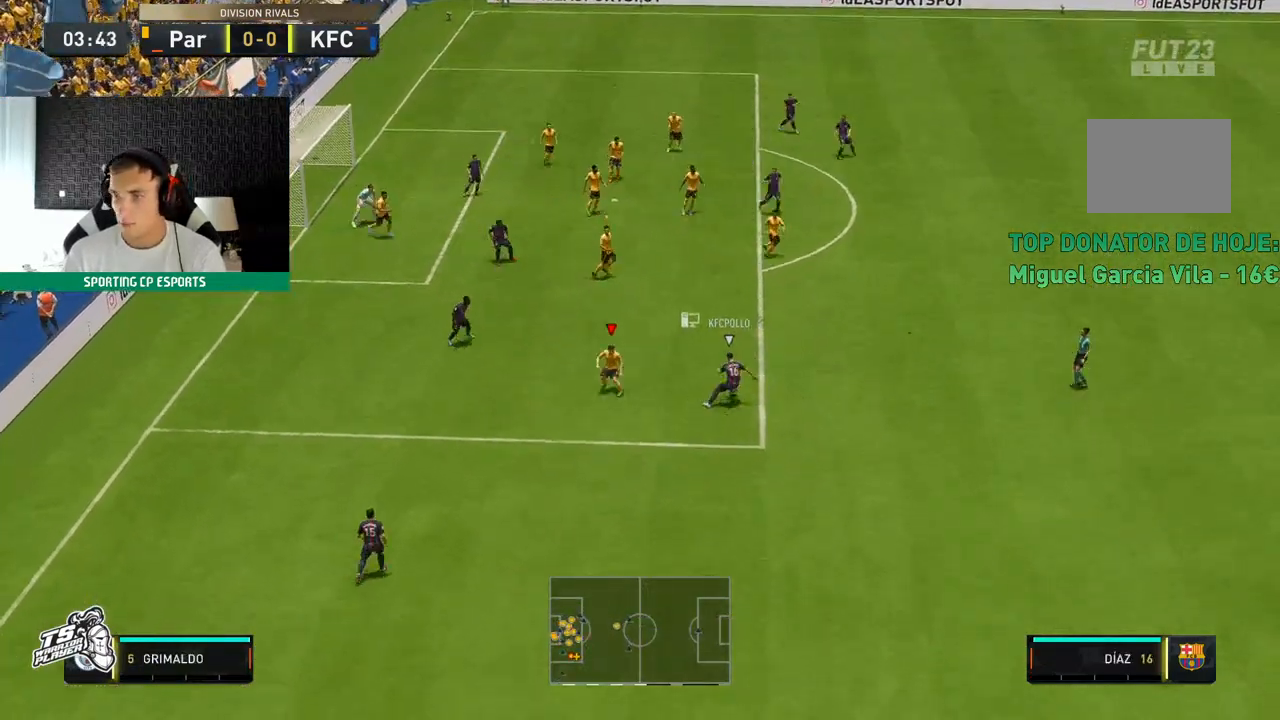
{"buttons": ["L2", "R2"], "left_stick": "center", "events": [[500, "left_stick", "center"]]}
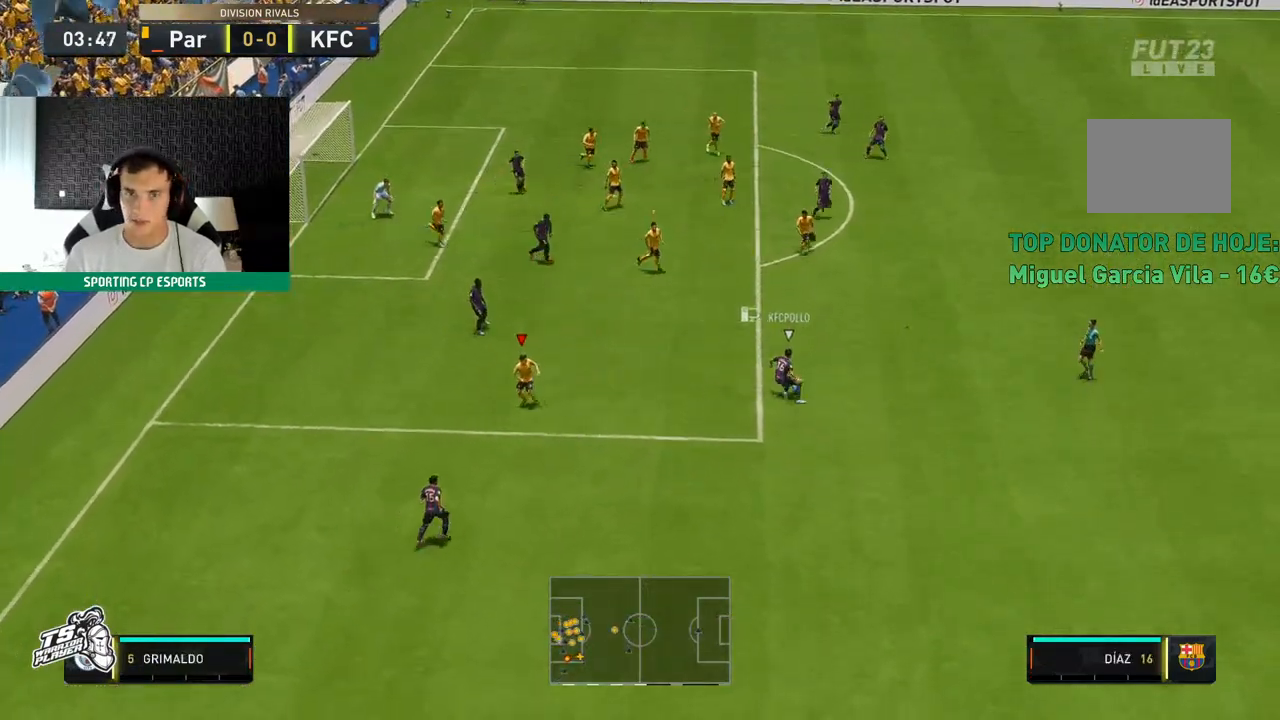
{"buttons": ["L2", "R2"], "left_stick": "down-left", "events": [[33, "left_stick", "left"], [67, "left_stick", "up"], [167, "L1", "down"], [283, "L1", "up"], [283, "left_stick", "center"], [333, "left_stick", "down-left"]]}
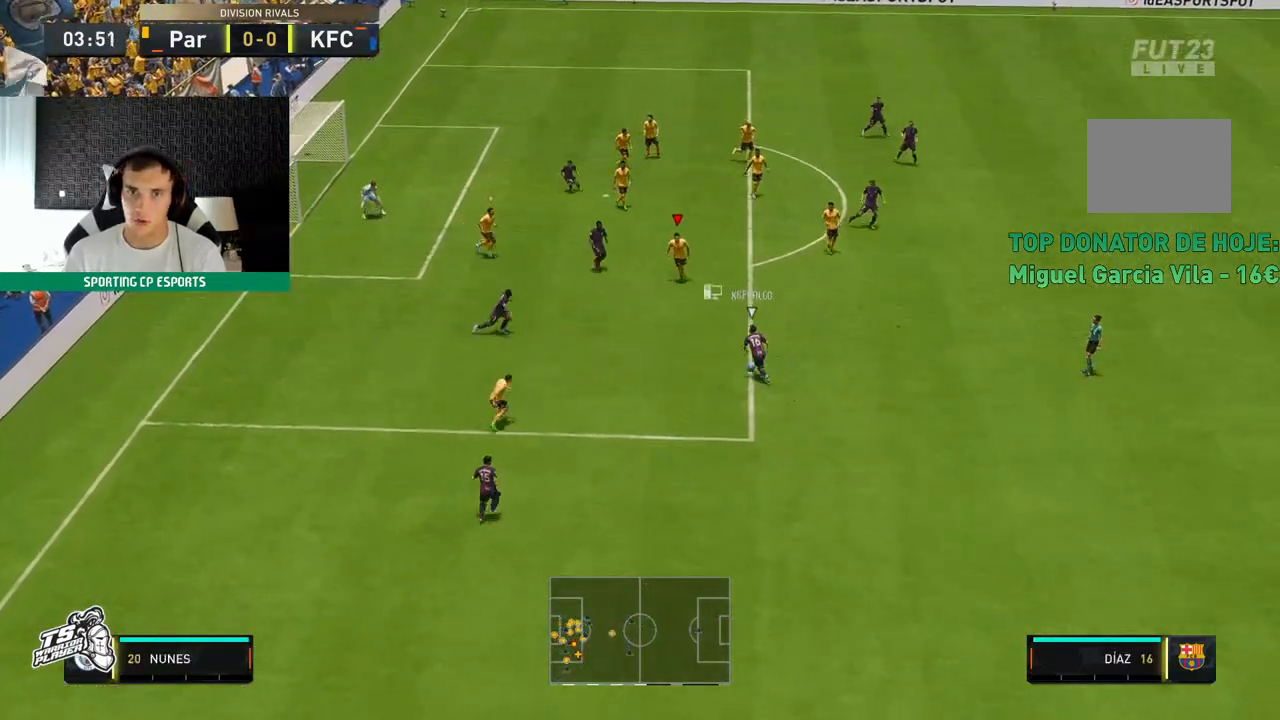
{"buttons": ["L2", "R2"], "left_stick": "down-left", "events": []}
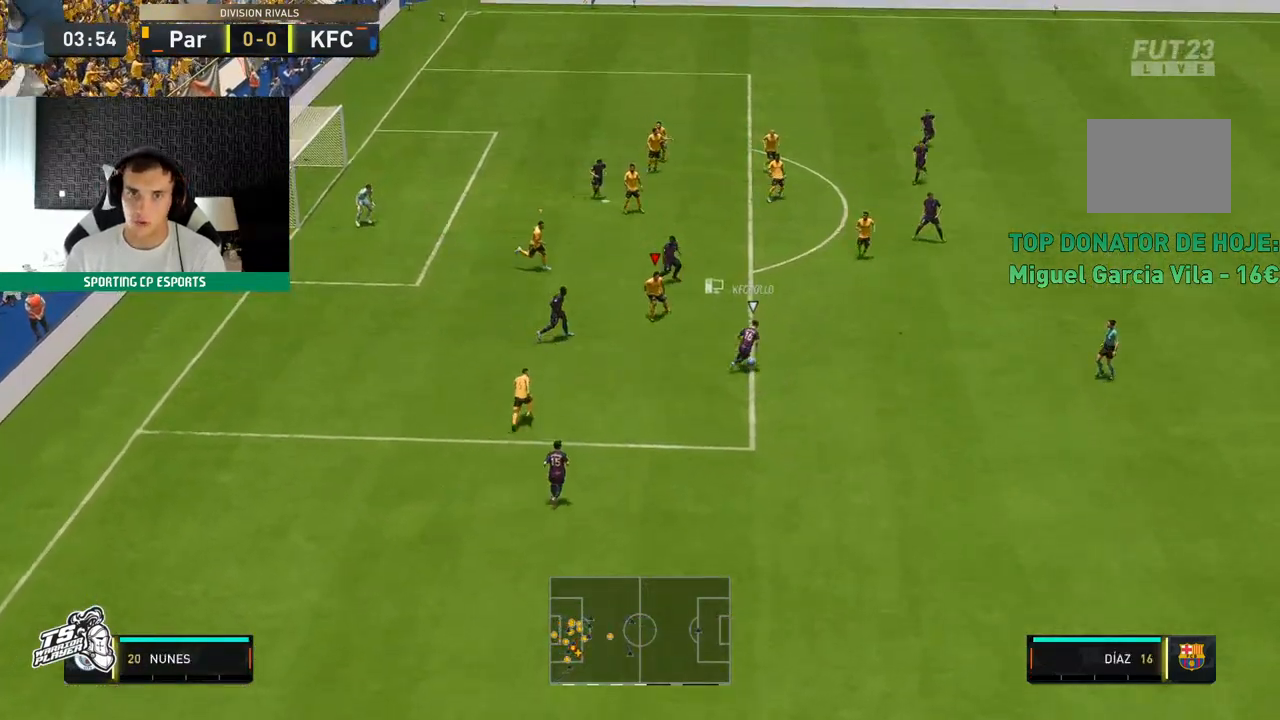
{"buttons": ["L2", "R2"], "left_stick": "up-right", "events": [[133, "left_stick", "up-right"]]}
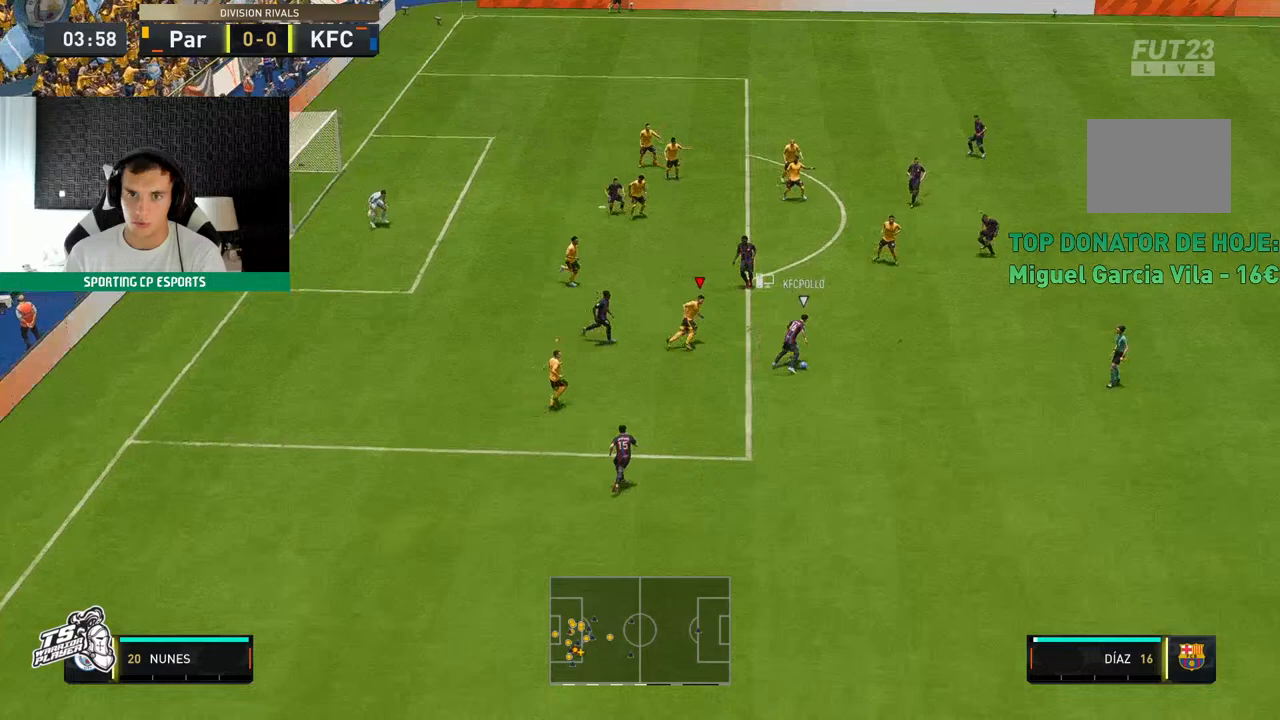
{"buttons": ["L2", "R2"], "left_stick": "up", "events": [[17, "left_stick", "up"]]}
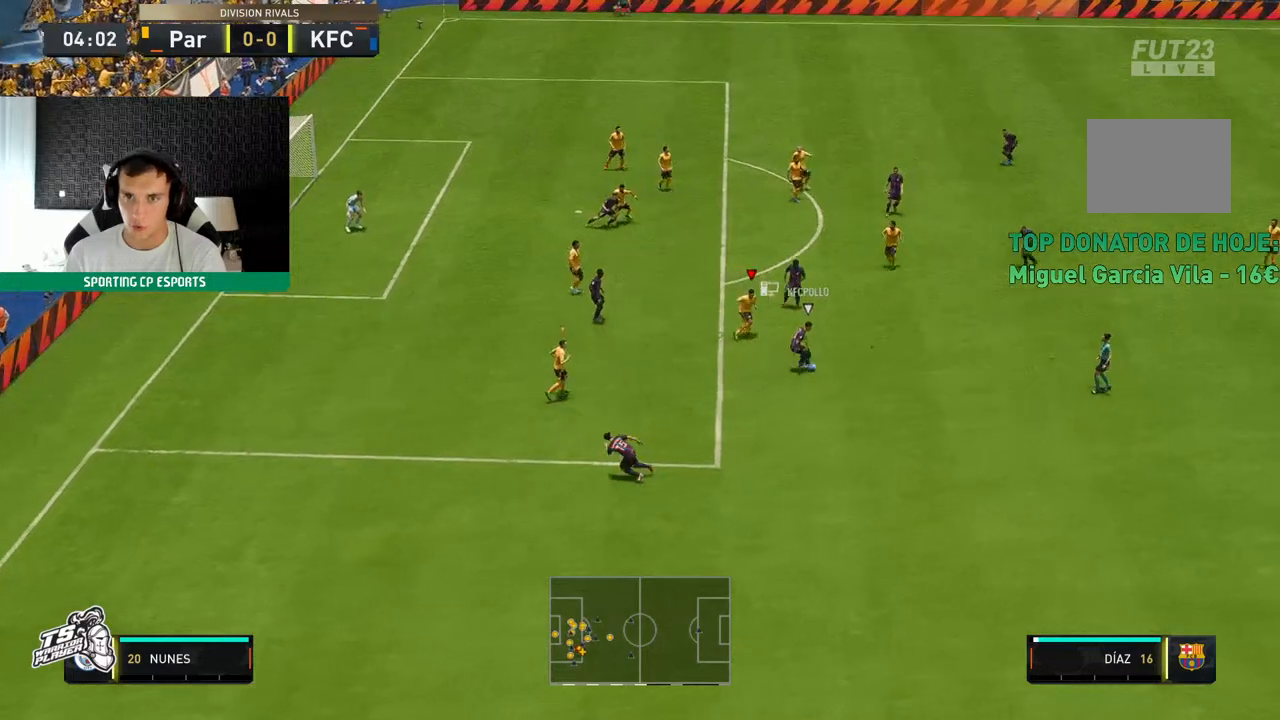
{"buttons": ["L2", "R2"], "left_stick": "down-left", "events": [[33, "left_stick", "down-left"]]}
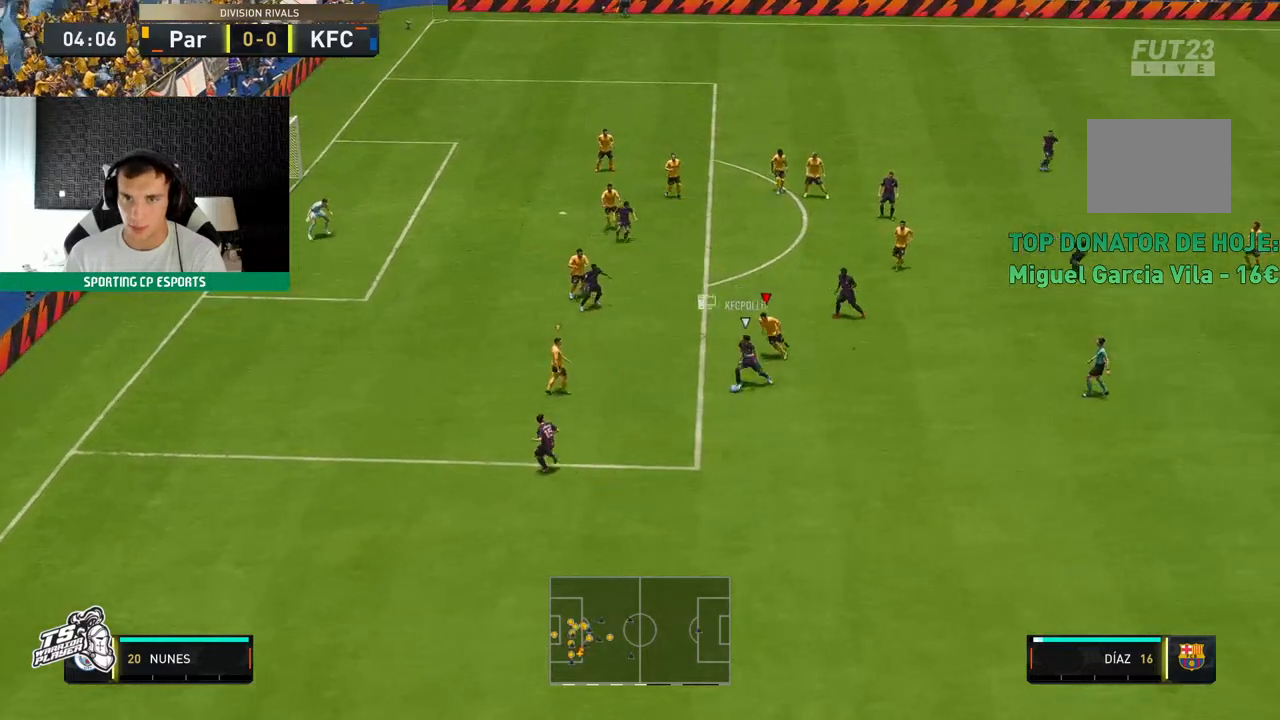
{"buttons": ["L2", "R2"], "left_stick": "up", "events": [[150, "L1", "down"], [317, "L1", "up"], [317, "left_stick", "center"], [417, "left_stick", "up"]]}
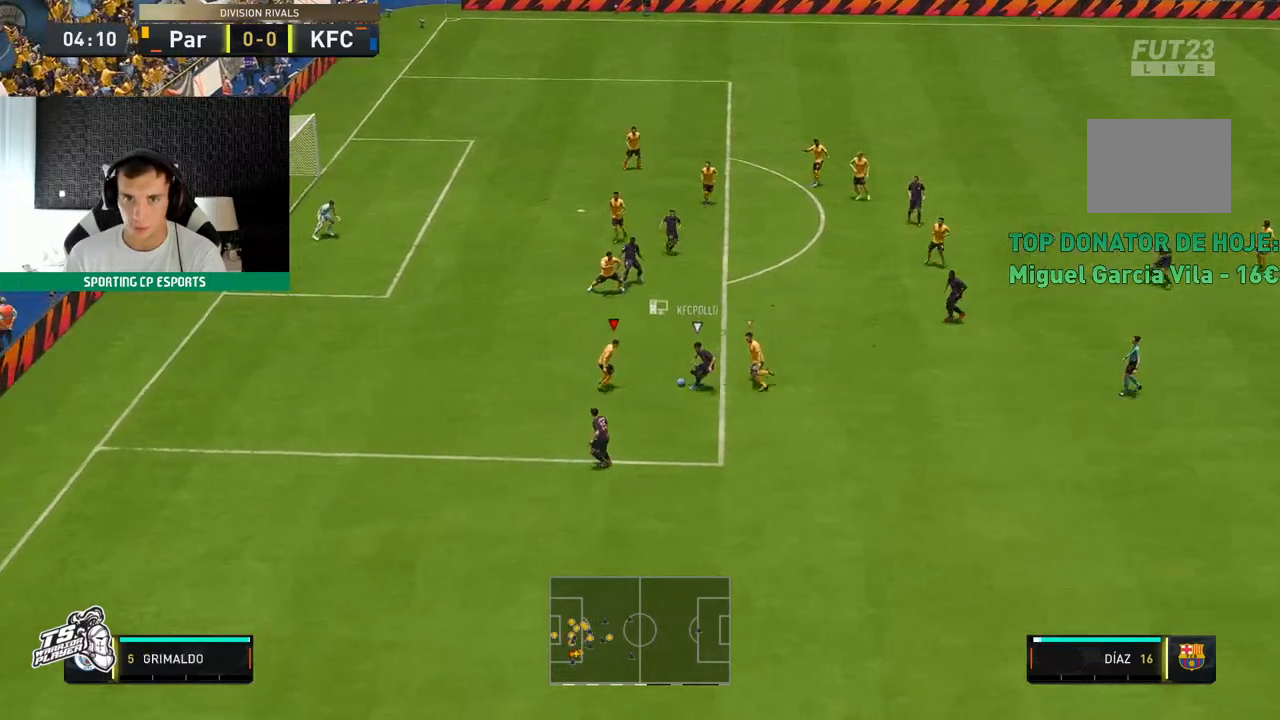
{"buttons": ["L2", "R2"], "left_stick": "down-left", "events": [[400, "left_stick", "center"], [467, "left_stick", "down-left"]]}
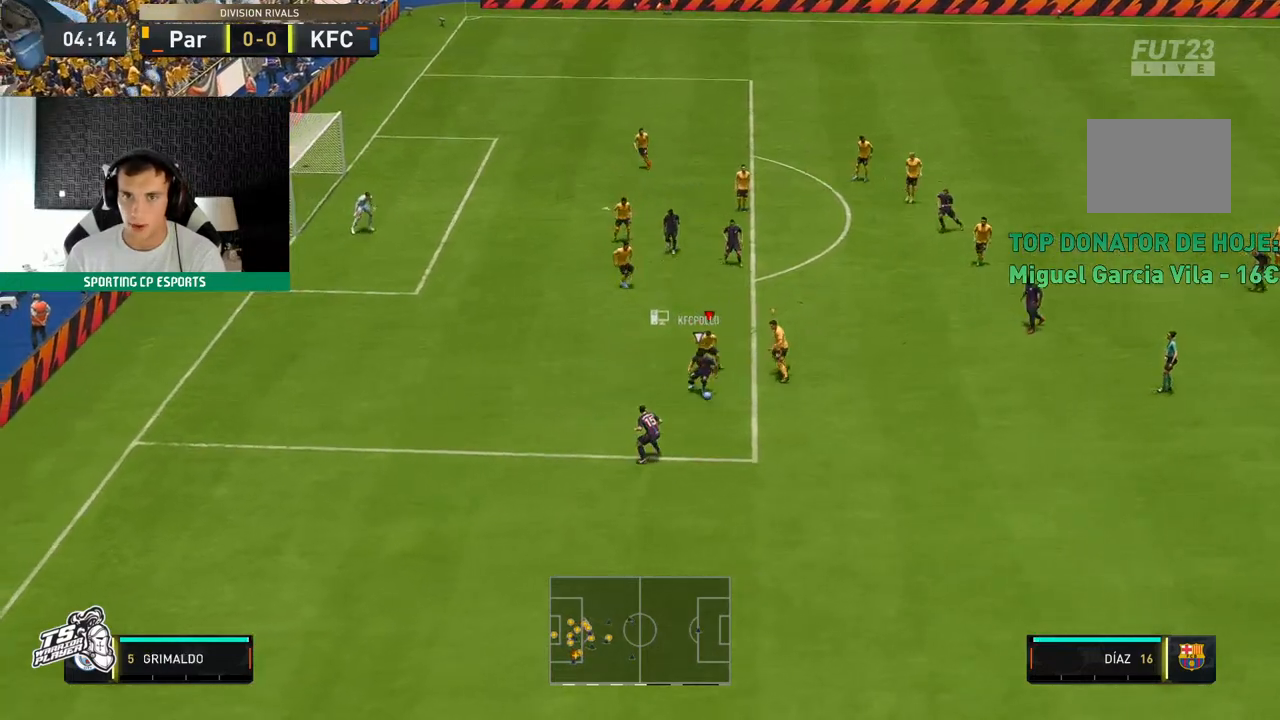
{"buttons": ["L2", "R2"], "left_stick": "left", "events": [[267, "left_stick", "left"]]}
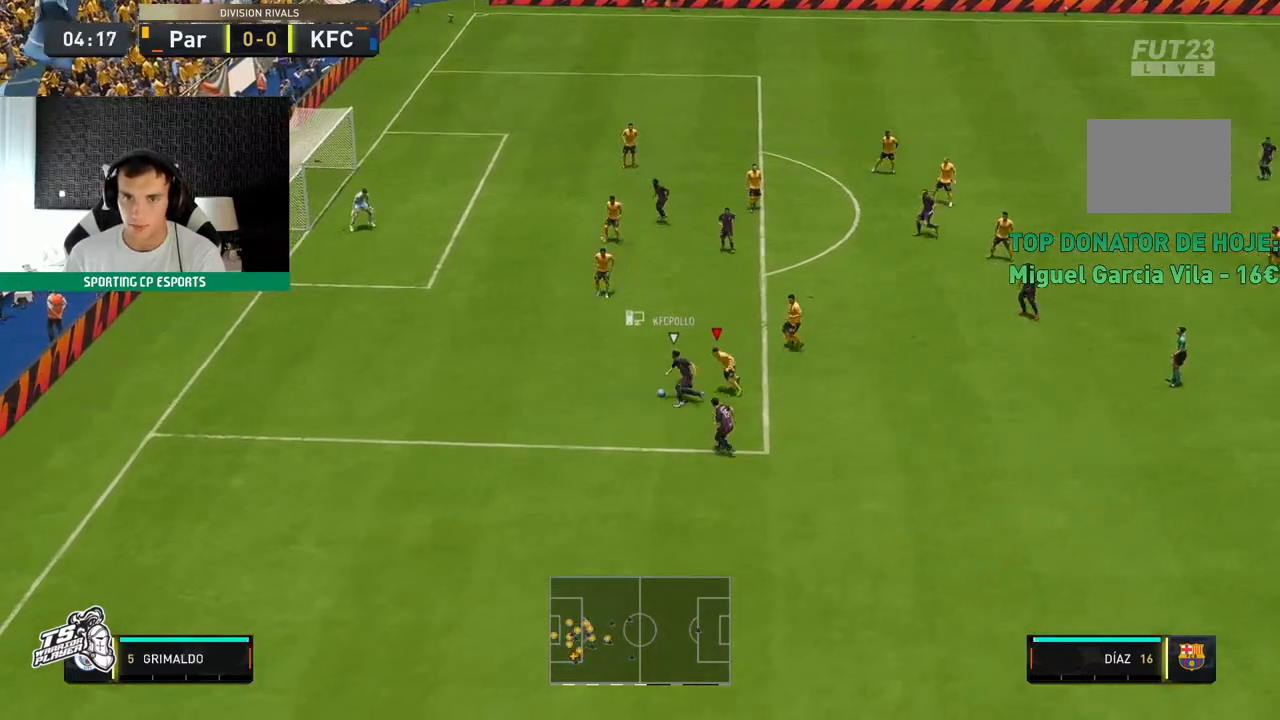
{"buttons": ["L2", "R2"], "left_stick": "up-left", "events": [[400, "left_stick", "up-left"]]}
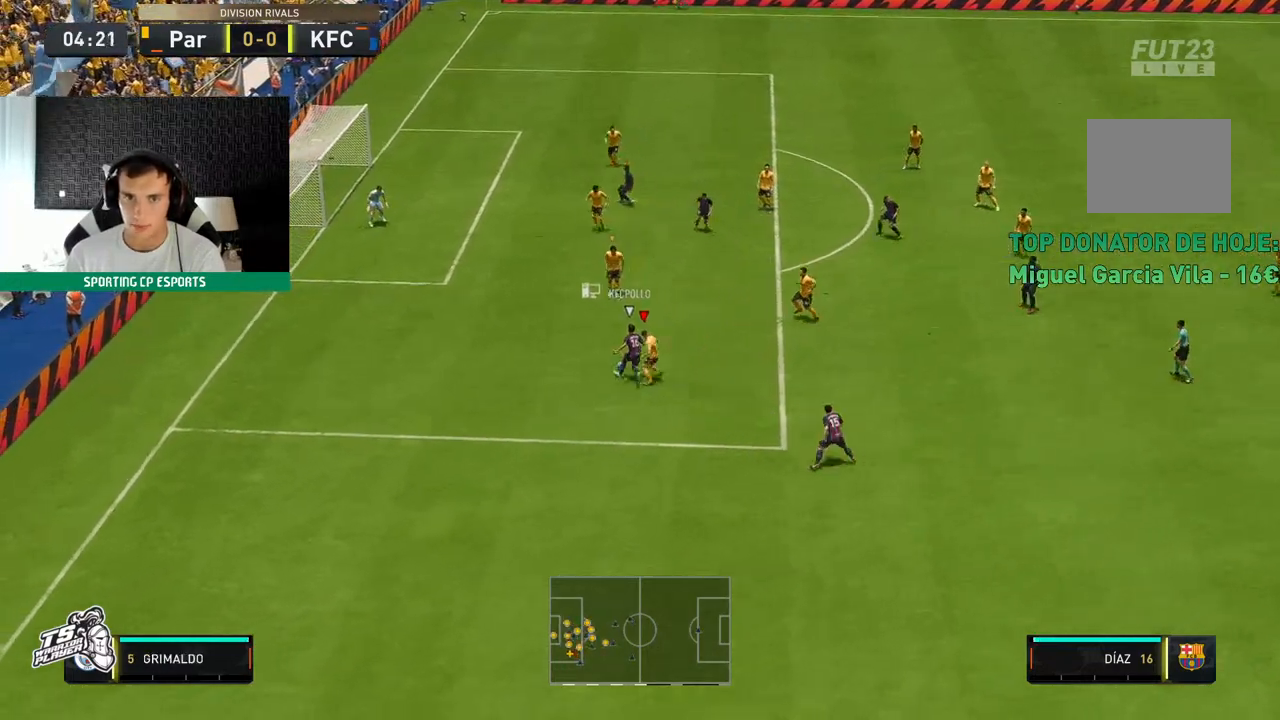
{"buttons": ["R2"], "left_stick": "up-left", "events": [[117, "L2", "up"]]}
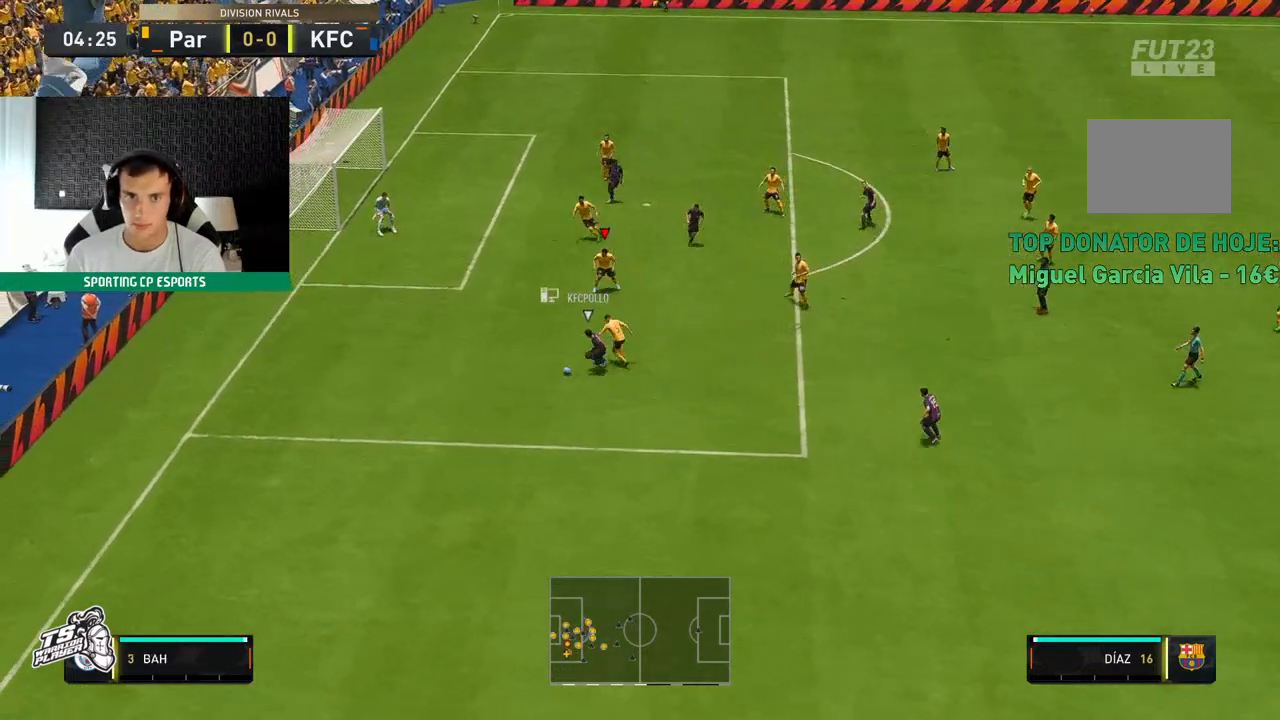
{"buttons": ["R2"], "left_stick": "left", "events": [[50, "L2", "down"], [50, "left_stick", "left"], [200, "L2", "up"]]}
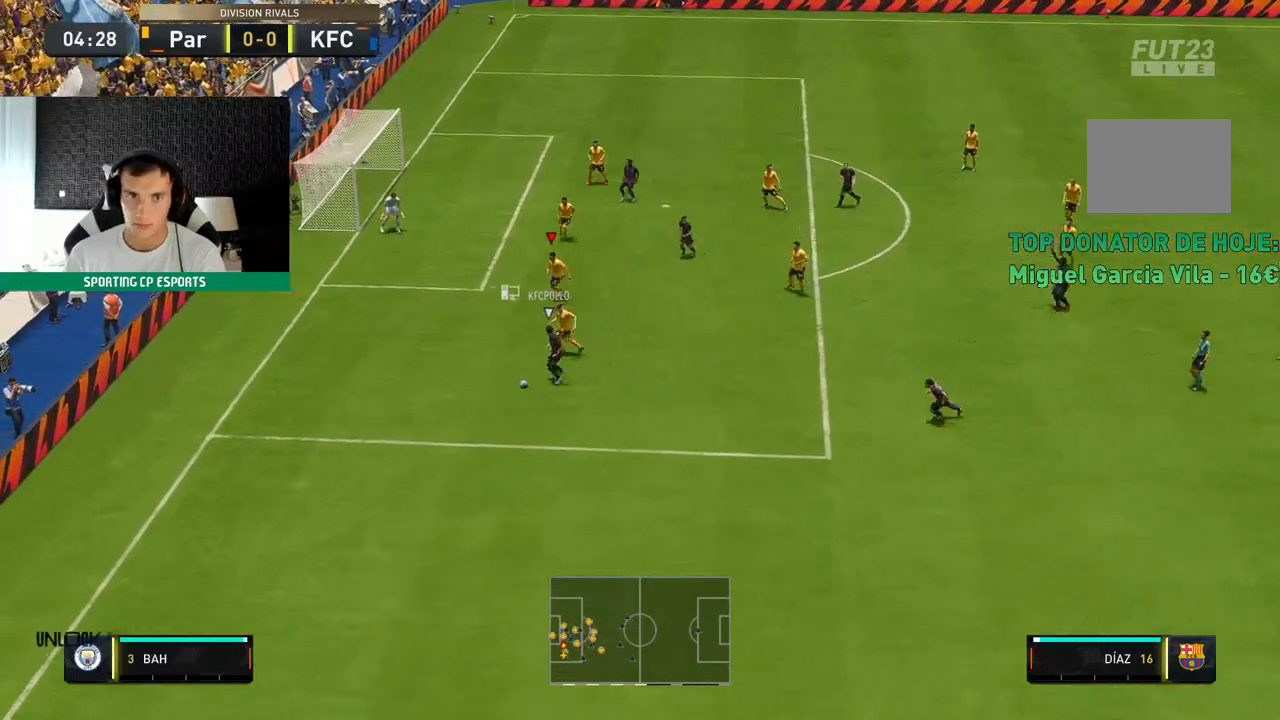
{"buttons": ["L2", "R2"], "left_stick": "left"}
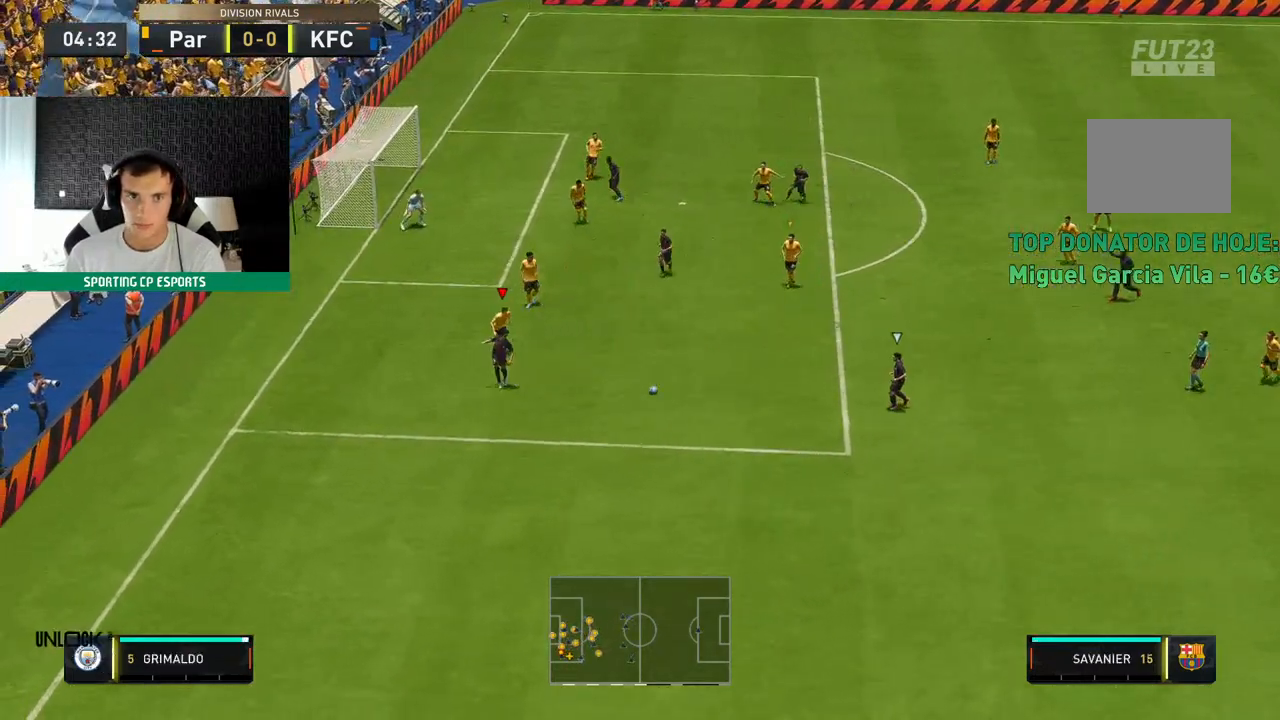
{"buttons": ["L2", "R2"], "left_stick": "center"}
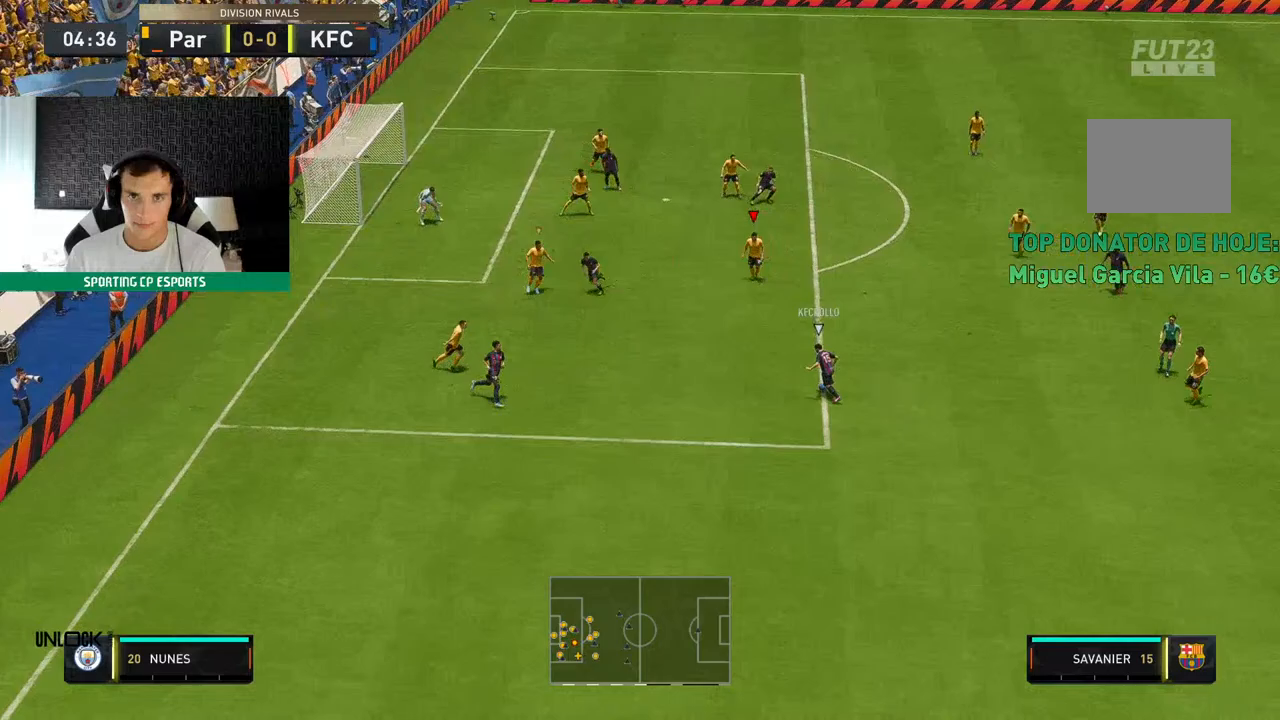
{"buttons": ["L2", "R2"], "left_stick": "up-right", "events": [[450, "left_stick", "up-right"]]}
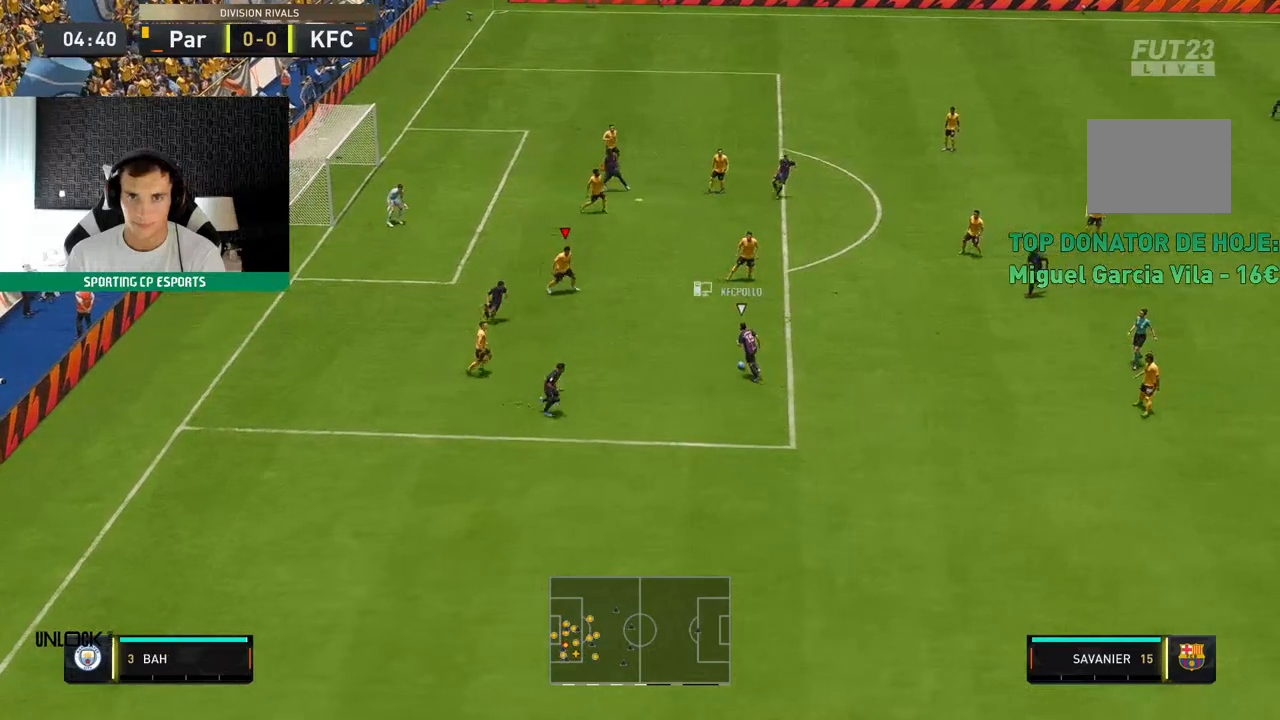
{"buttons": ["L2", "R2"], "left_stick": "down-left", "events": [[67, "left_stick", "down-left"]]}
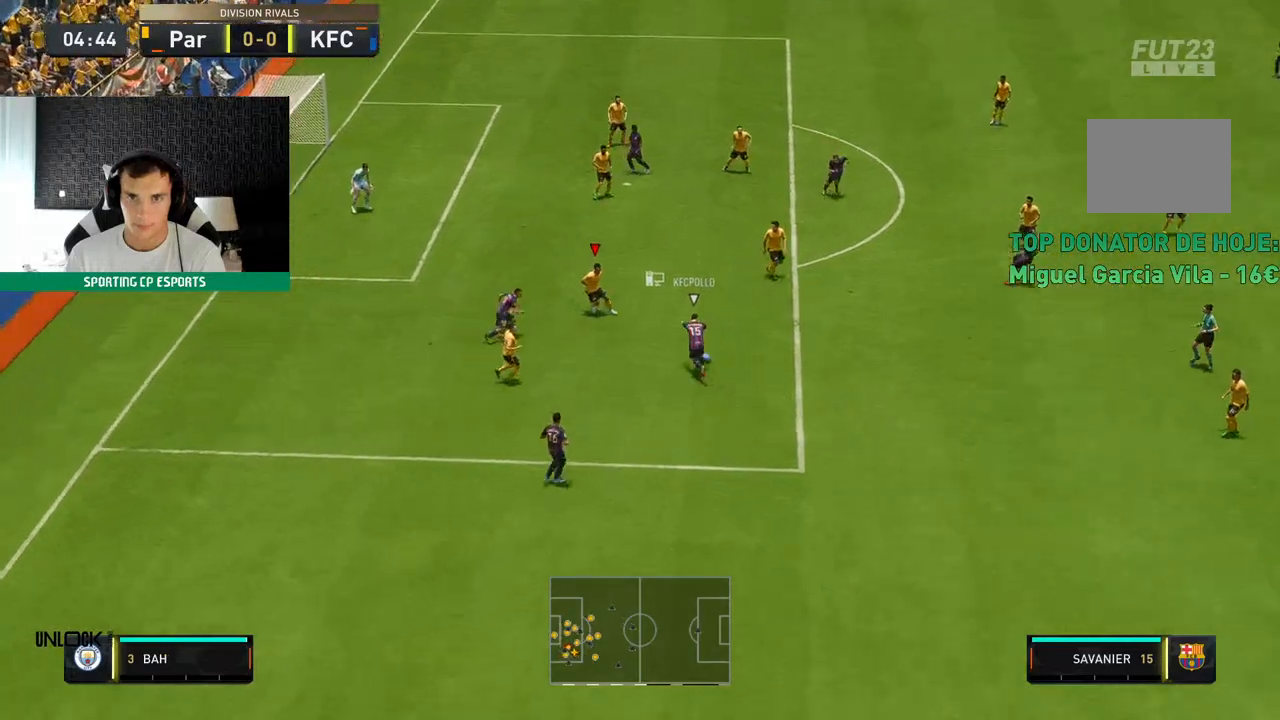
{"buttons": ["L2", "R2"], "left_stick": "down-left", "events": [[17, "left_stick", "center"], [233, "left_stick", "up-right"], [433, "left_stick", "center"], [483, "left_stick", "down-left"]]}
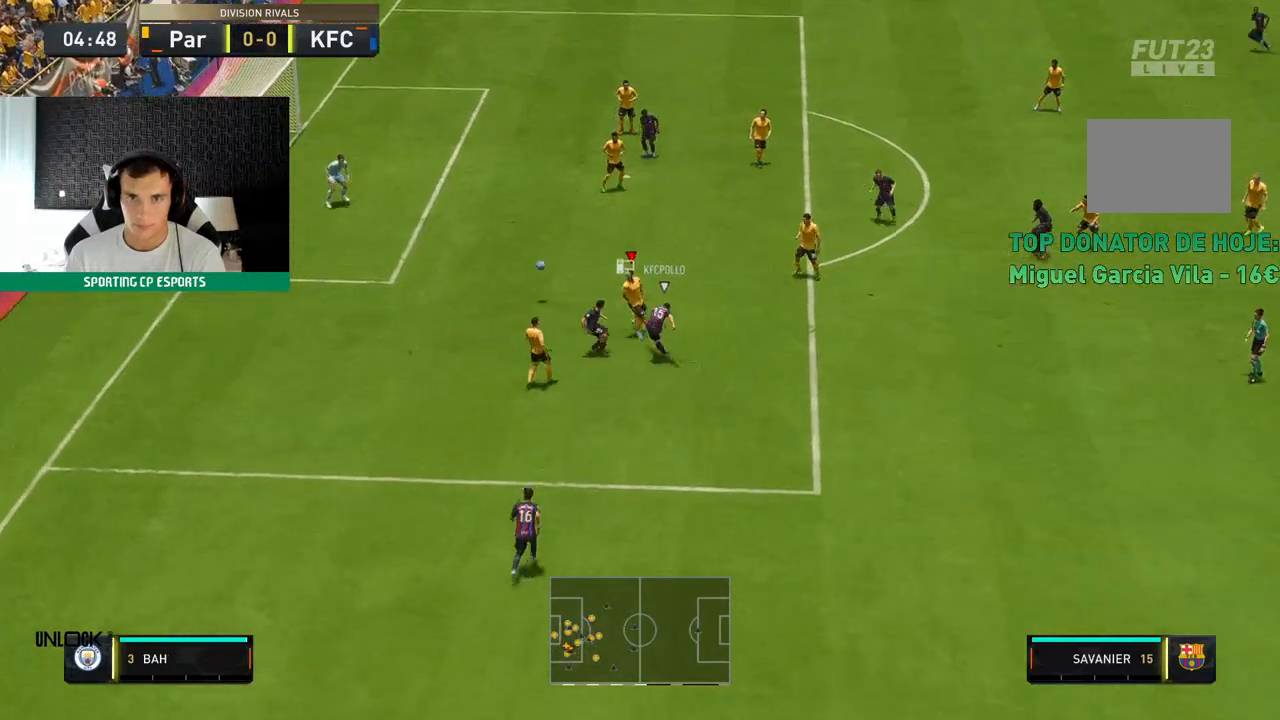
{"buttons": ["L2", "R2"], "left_stick": "center", "events": [[250, "left_stick", "center"]]}
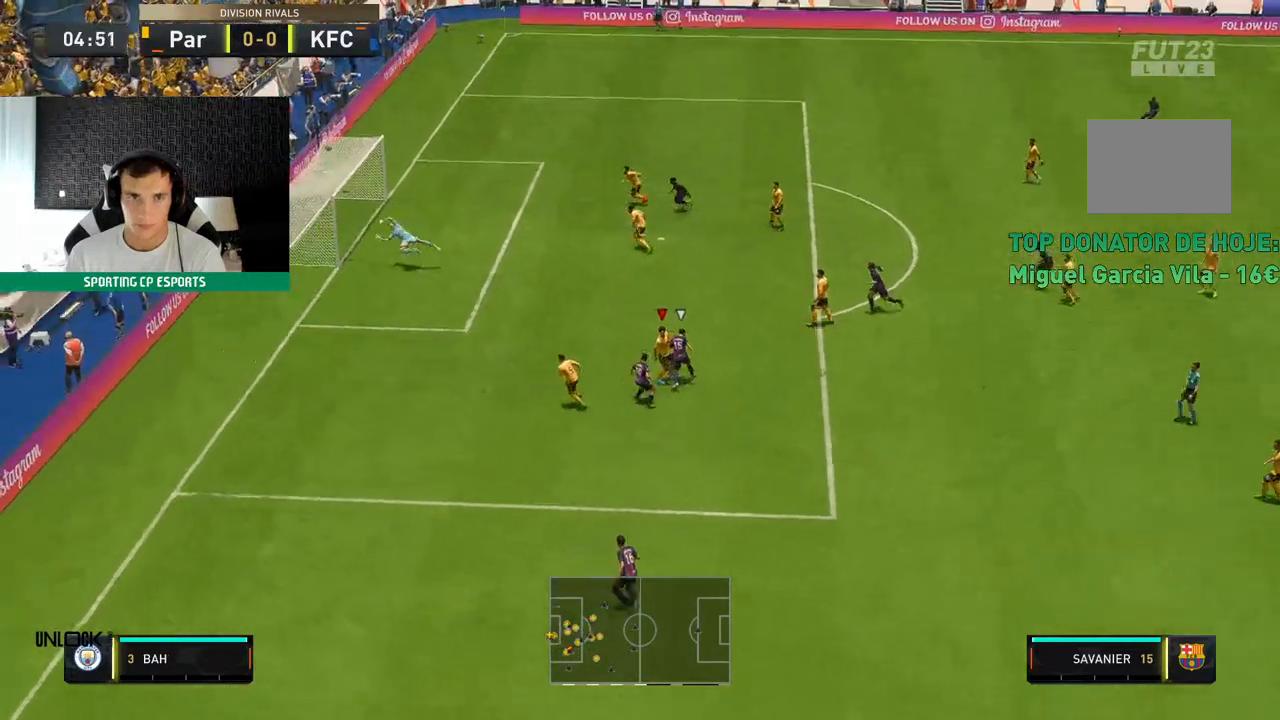
{"buttons": [], "left_stick": "center", "events": [[50, "L2", "up"], [450, "R2", "up"]]}
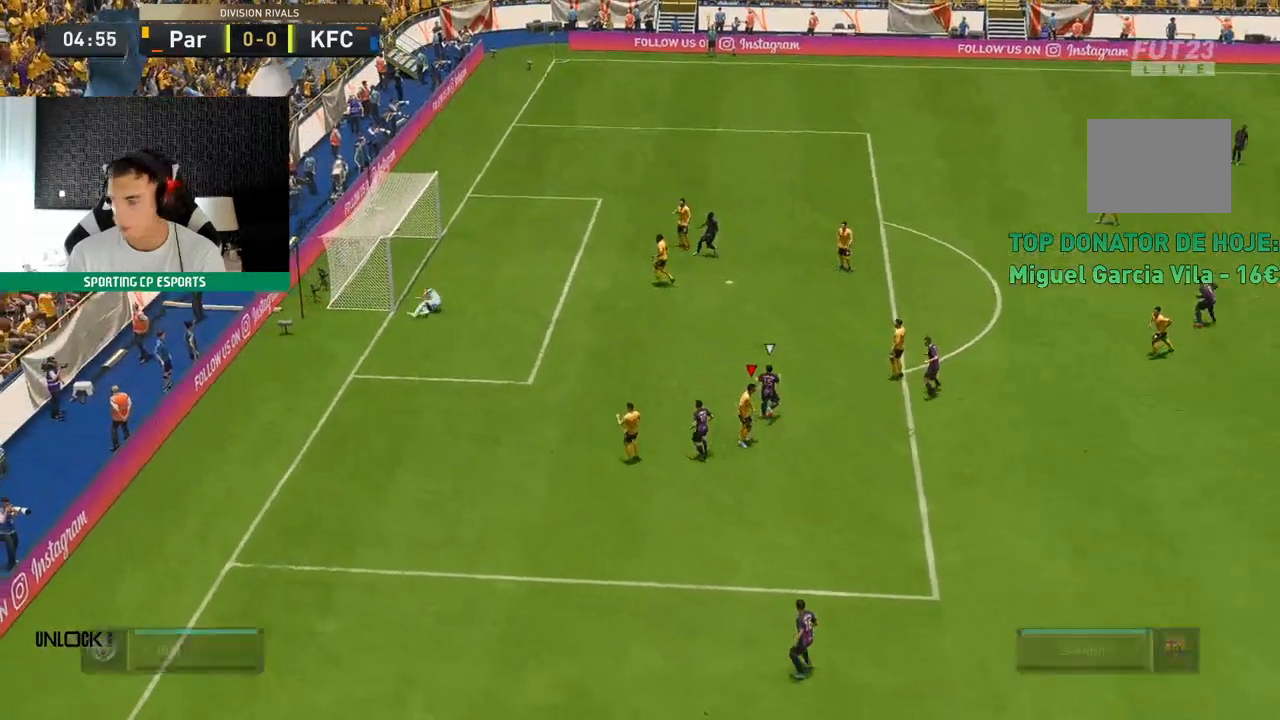
{"buttons": [], "left_stick": "center"}
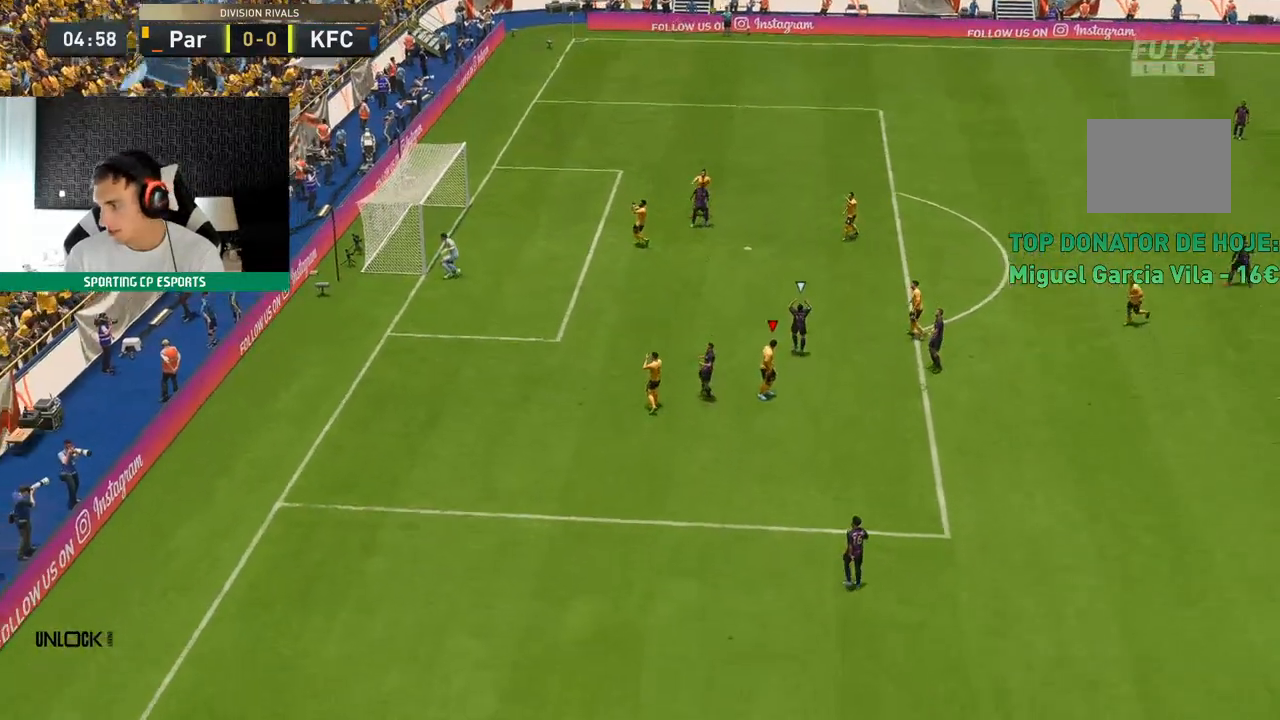
{"buttons": [], "left_stick": "center", "events": []}